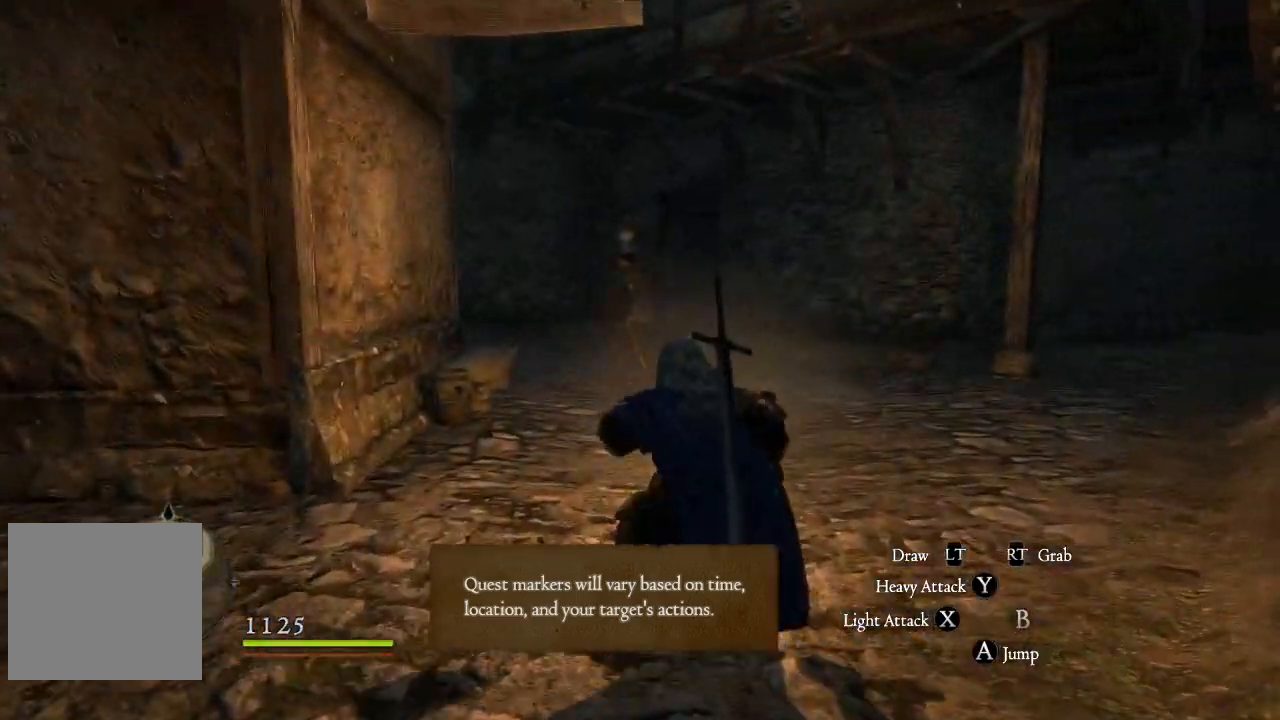
Gameplay with a controller (Xbox layout); each line is a JSON object with the inputs held at the frame after it. "events" lists button and stick changes between this image and that frame as [ms after this image, input, new state], when the widget could be followed in between.
{"buttons": [], "left_stick": "up", "right_stick": "right", "events": [[267, "right_stick", "up-right"], [384, "right_stick", "center"], [417, "left_stick", "up"], [501, "right_stick", "right"]]}
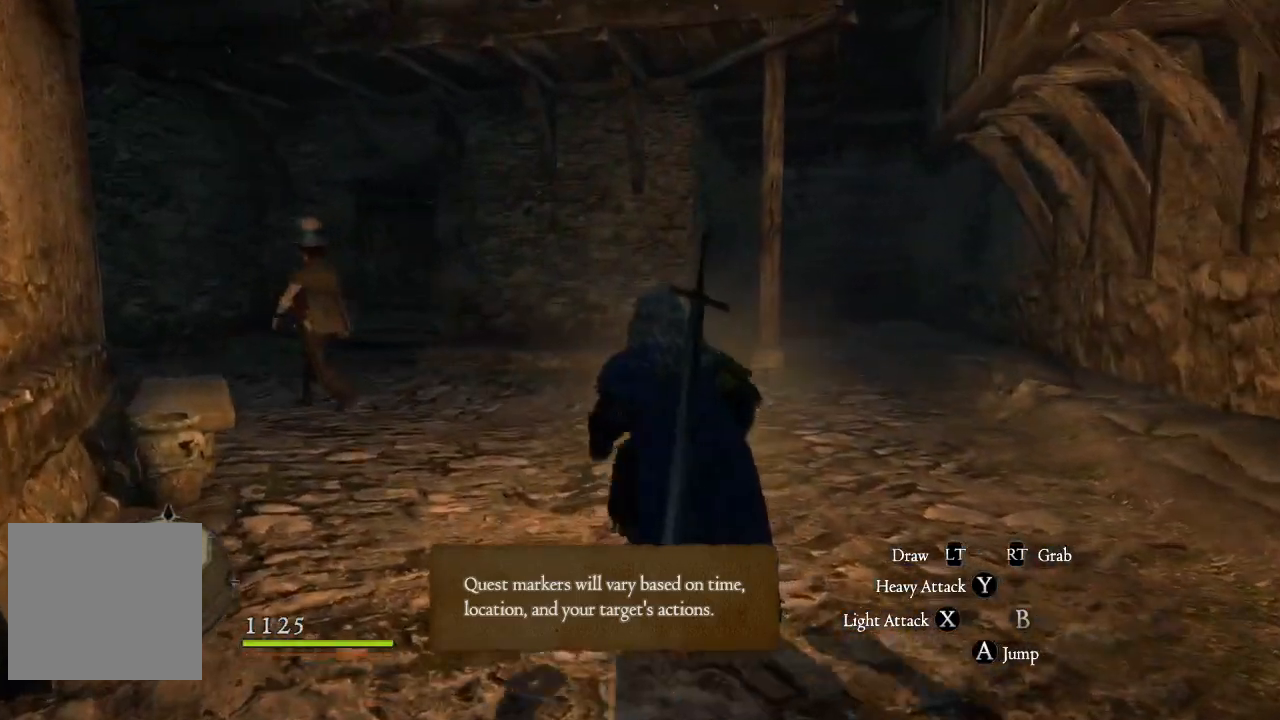
{"buttons": [], "left_stick": "up", "right_stick": "center", "events": [[150, "right_stick", "center"], [216, "right_stick", "left"], [500, "right_stick", "center"]]}
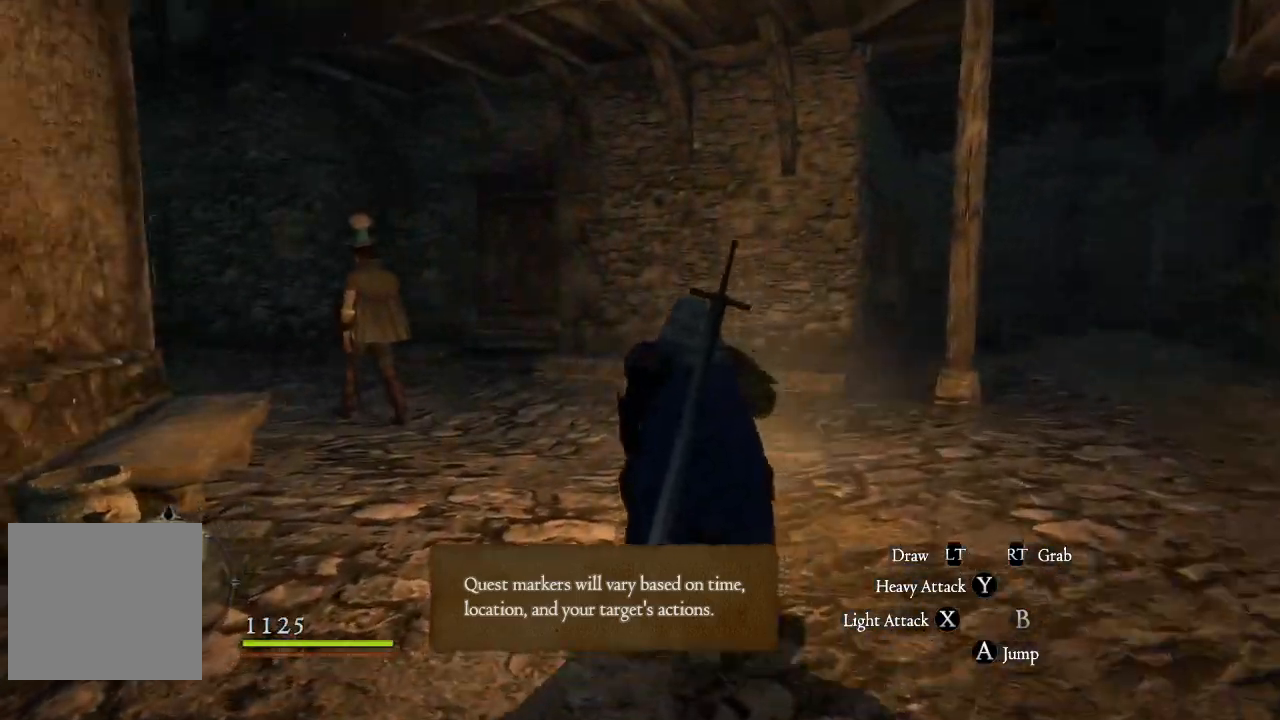
{"buttons": [], "left_stick": "up-right", "right_stick": "center", "events": [[167, "left_stick", "up-right"]]}
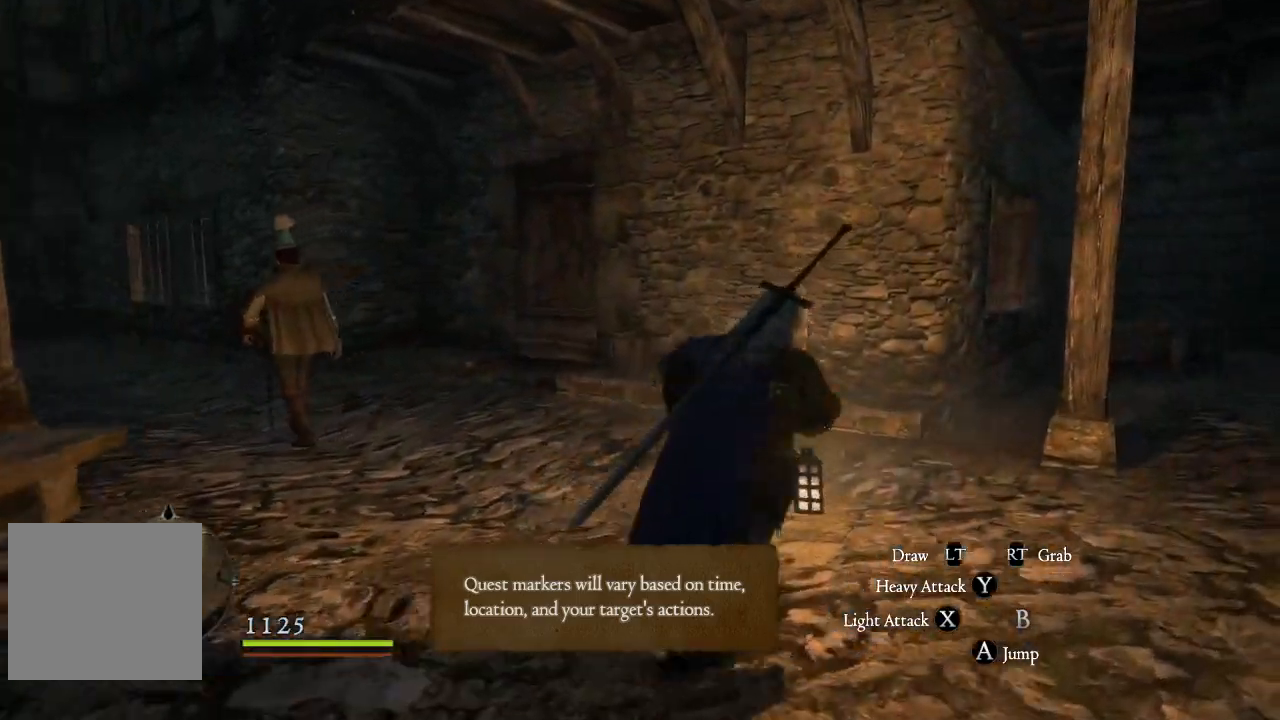
{"buttons": [], "left_stick": "up-right", "right_stick": "center", "events": [[66, "right_stick", "right"], [266, "right_stick", "center"]]}
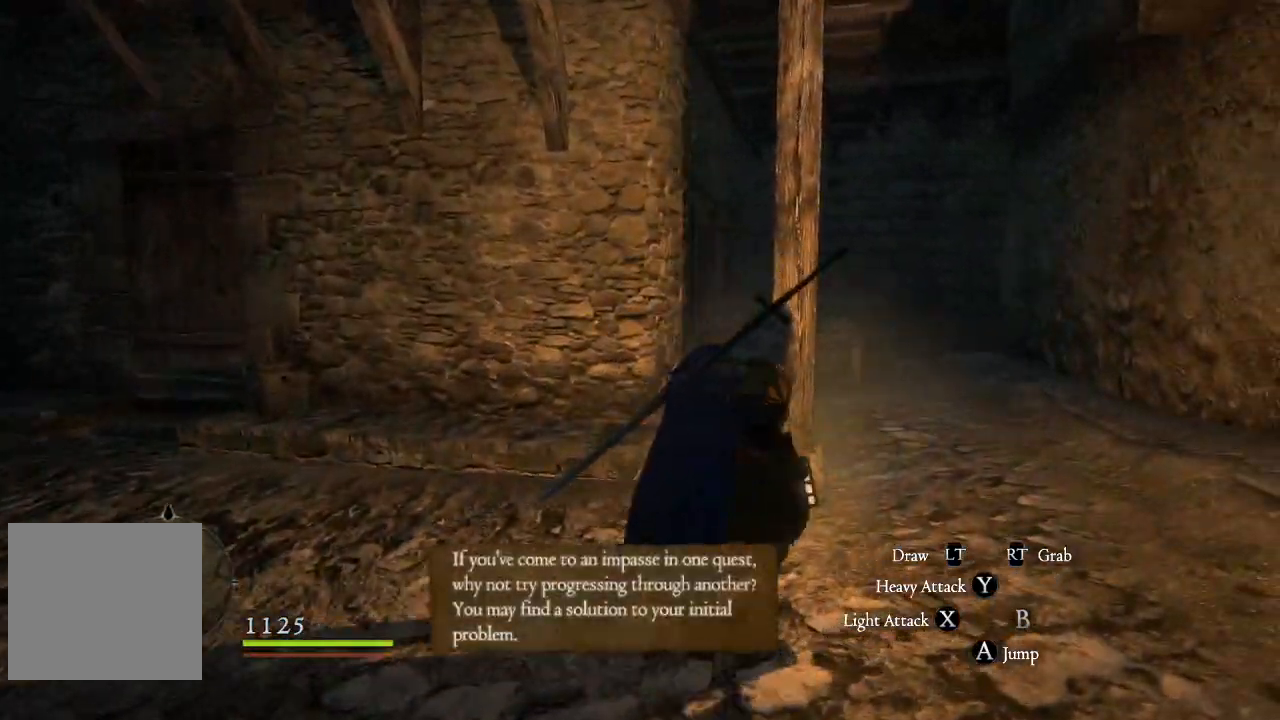
{"buttons": [], "left_stick": "up-right", "right_stick": "center", "events": [[50, "L3", "down"], [234, "L3", "up"]]}
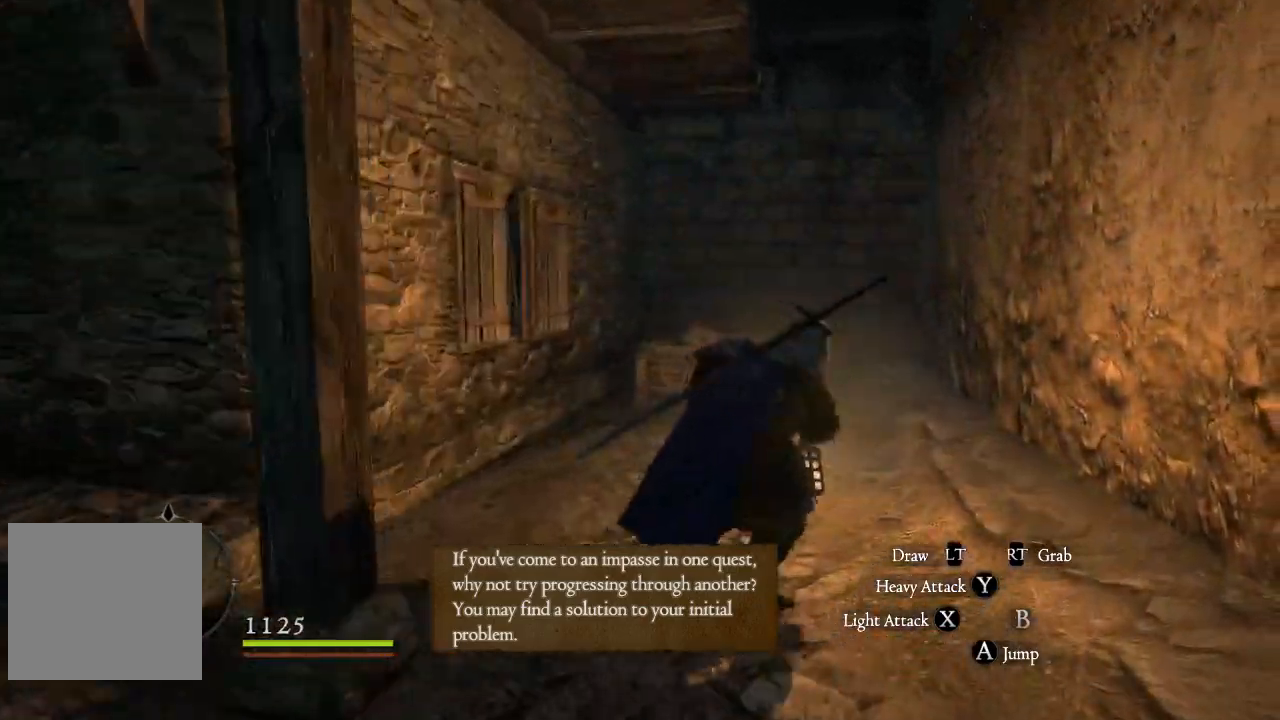
{"buttons": [], "left_stick": "up-left", "right_stick": "center", "events": [[283, "left_stick", "up"], [467, "left_stick", "up-left"]]}
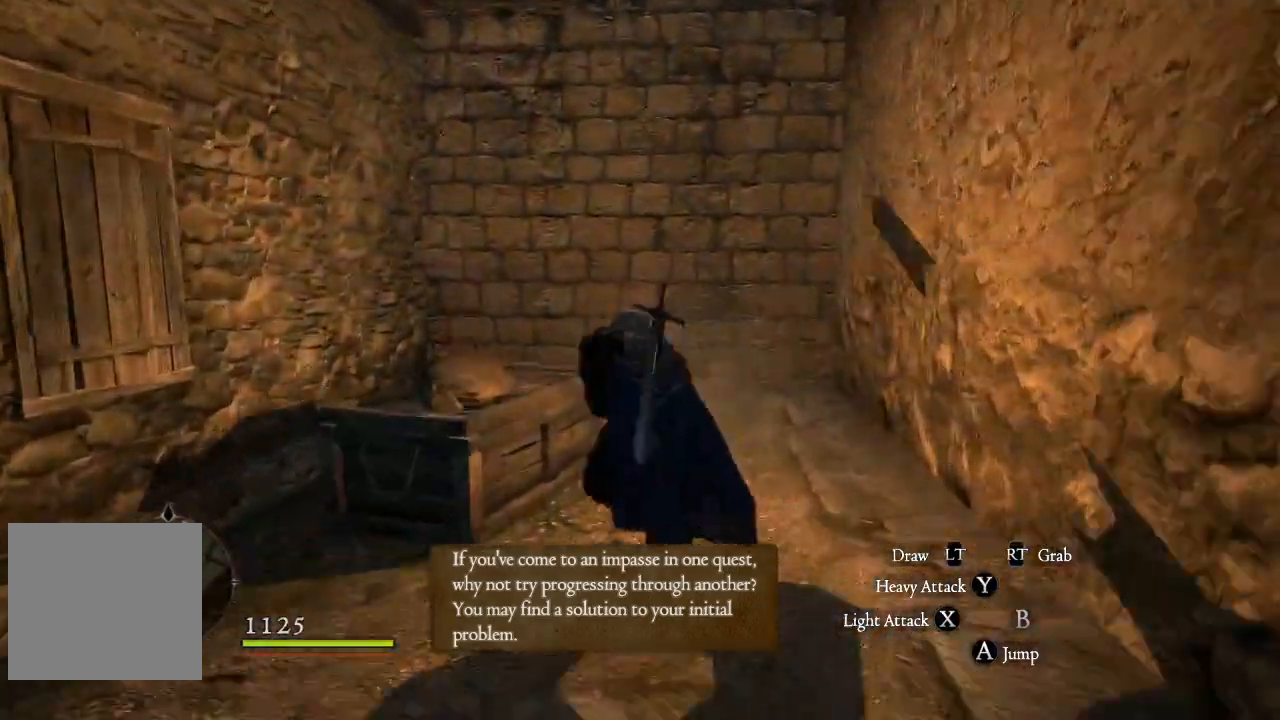
{"buttons": [], "left_stick": "center", "right_stick": "down-left", "events": [[33, "right_stick", "down-left"], [134, "left_stick", "center"], [350, "right_stick", "center"], [501, "right_stick", "down-left"]]}
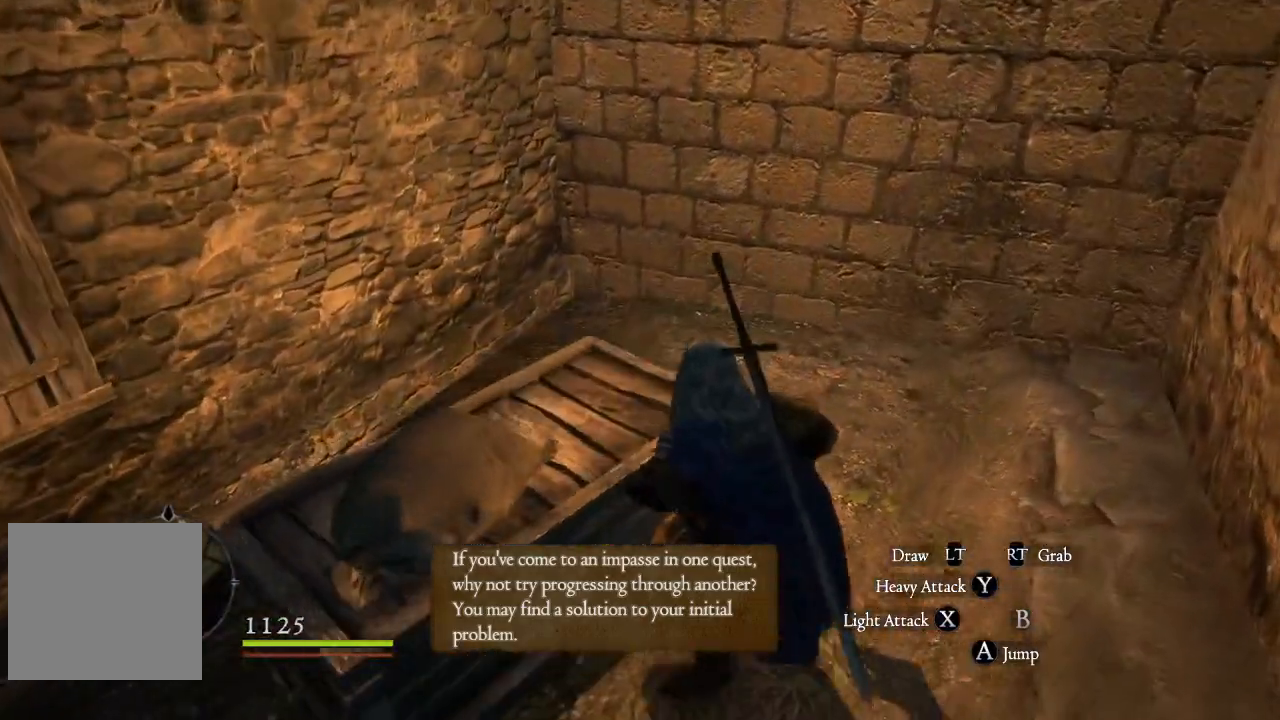
{"buttons": [], "left_stick": "left", "right_stick": "left", "events": [[233, "right_stick", "left"], [350, "left_stick", "left"]]}
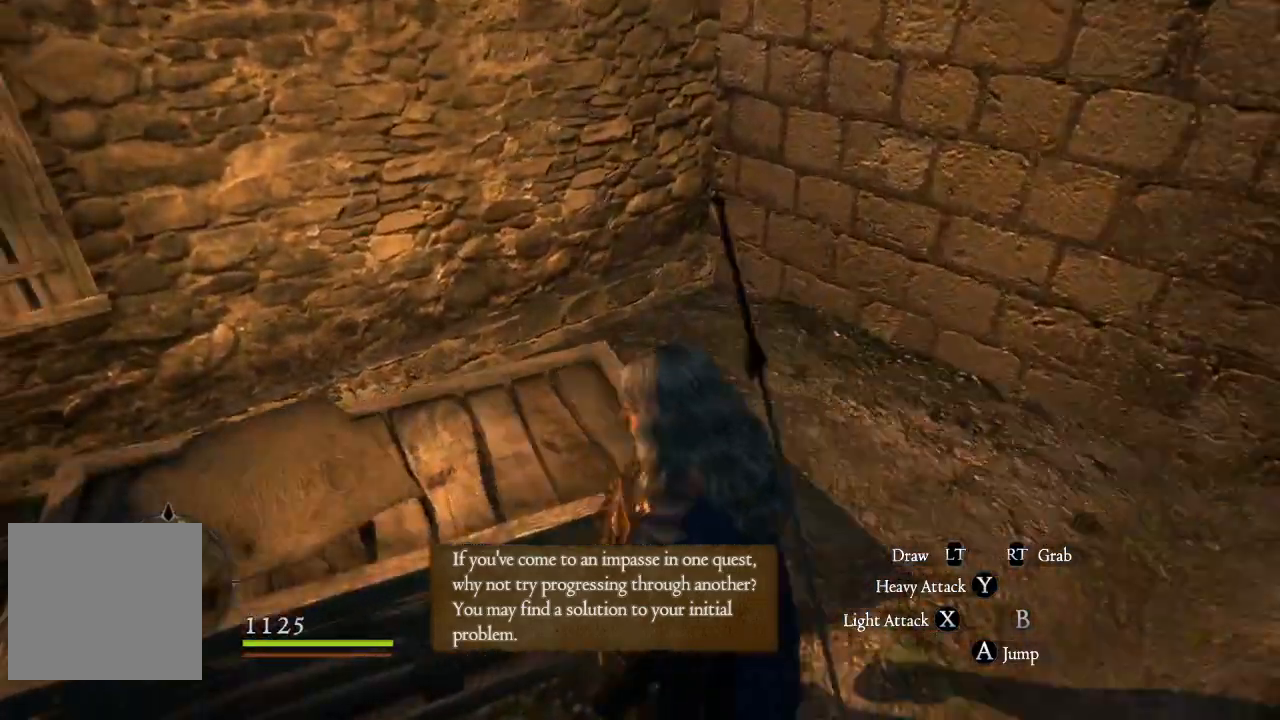
{"buttons": [], "left_stick": "up-left", "right_stick": "left", "events": [[434, "left_stick", "up-left"]]}
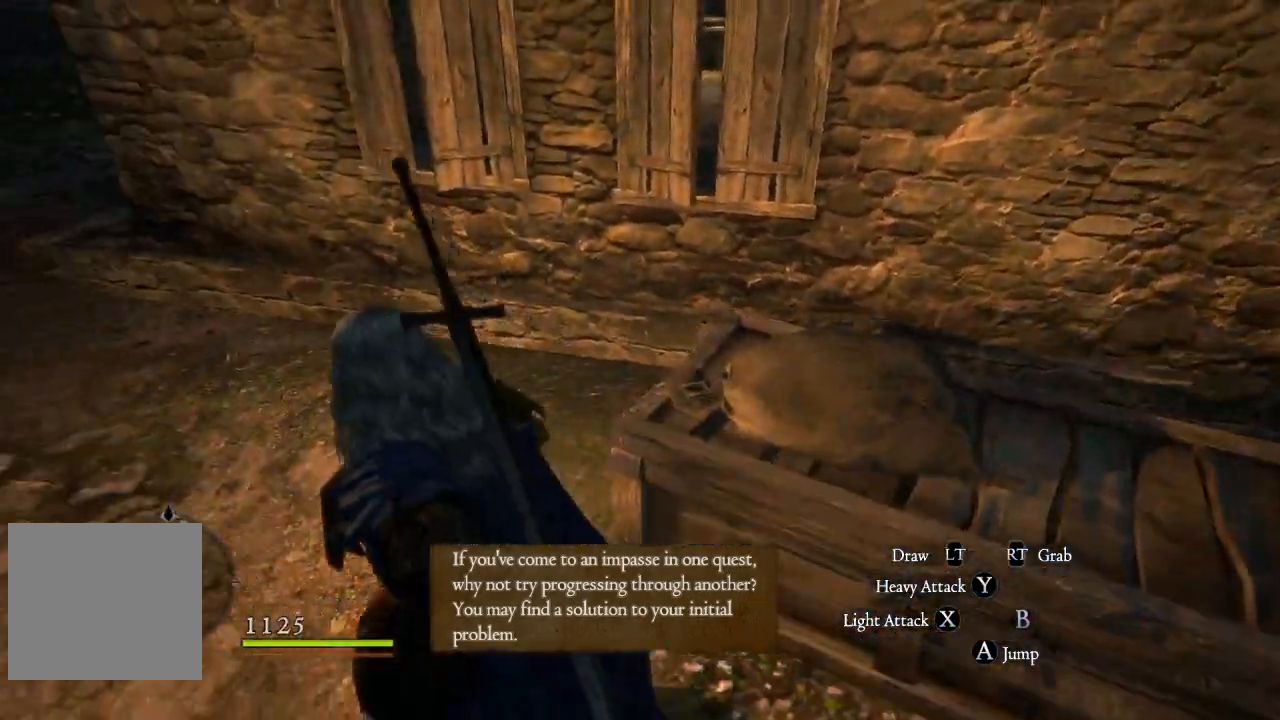
{"buttons": [], "left_stick": "up-left", "right_stick": "center", "events": [[333, "right_stick", "center"]]}
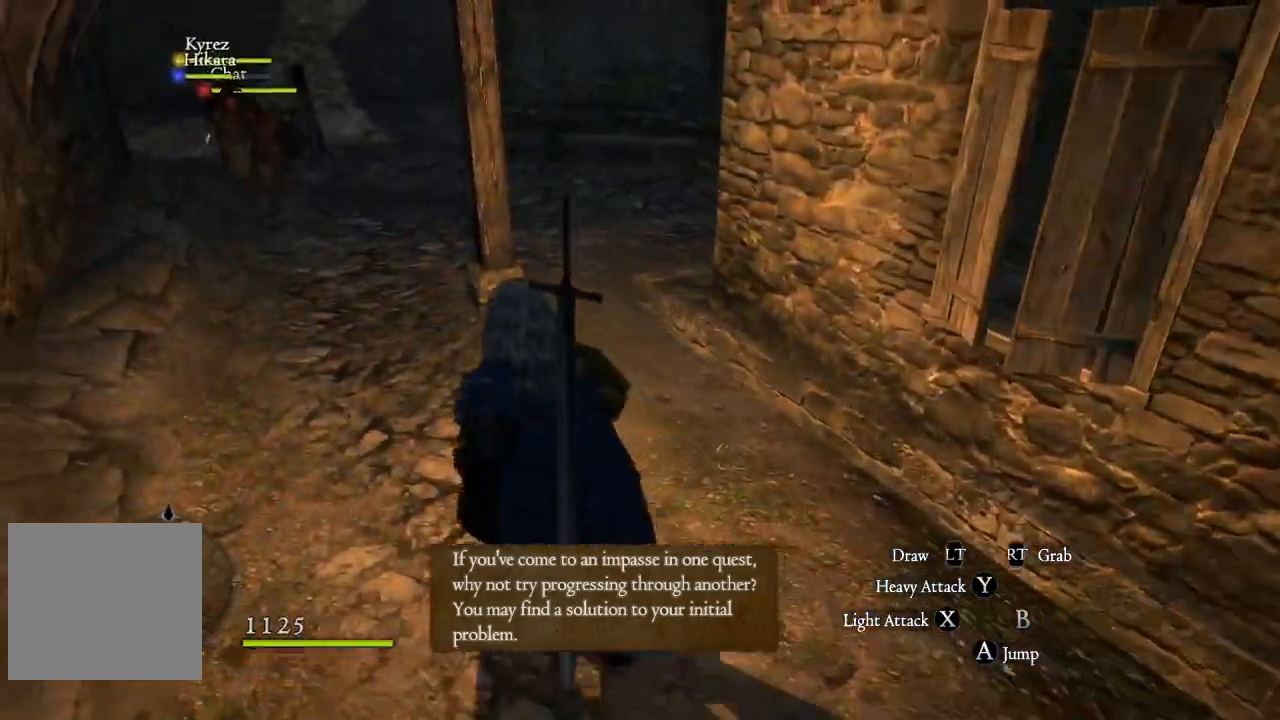
{"buttons": [], "left_stick": "up-left", "right_stick": "up-right", "events": [[184, "right_stick", "up-right"]]}
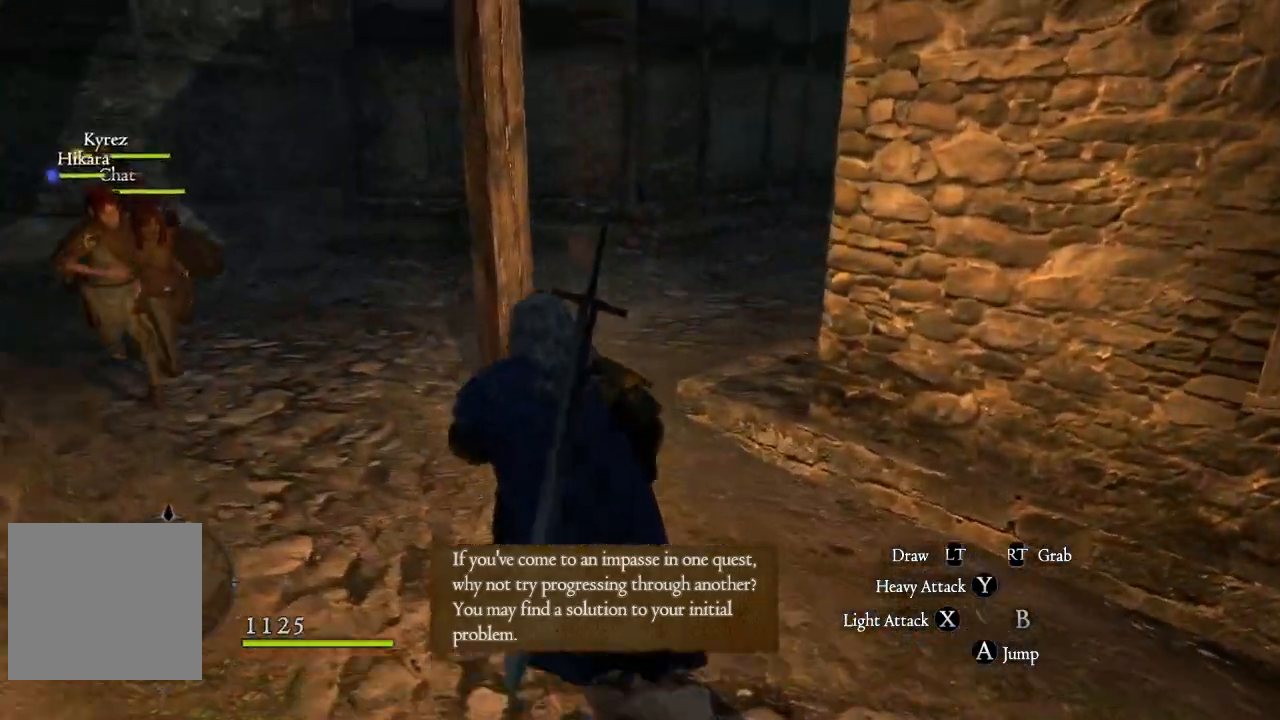
{"buttons": [], "left_stick": "up", "right_stick": "center", "events": [[50, "right_stick", "center"], [200, "left_stick", "up"]]}
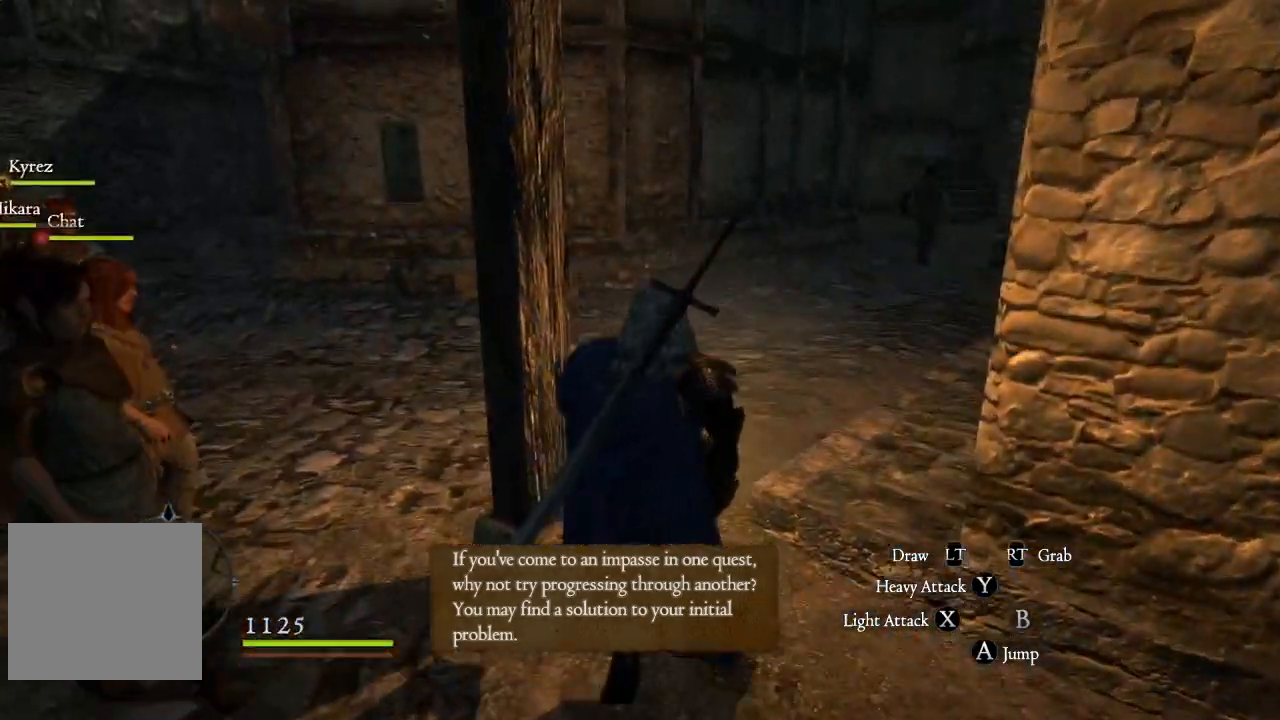
{"buttons": [], "left_stick": "up", "right_stick": "right", "events": [[33, "right_stick", "right"], [234, "L3", "down"], [234, "right_stick", "center"], [434, "L3", "up"], [467, "right_stick", "right"]]}
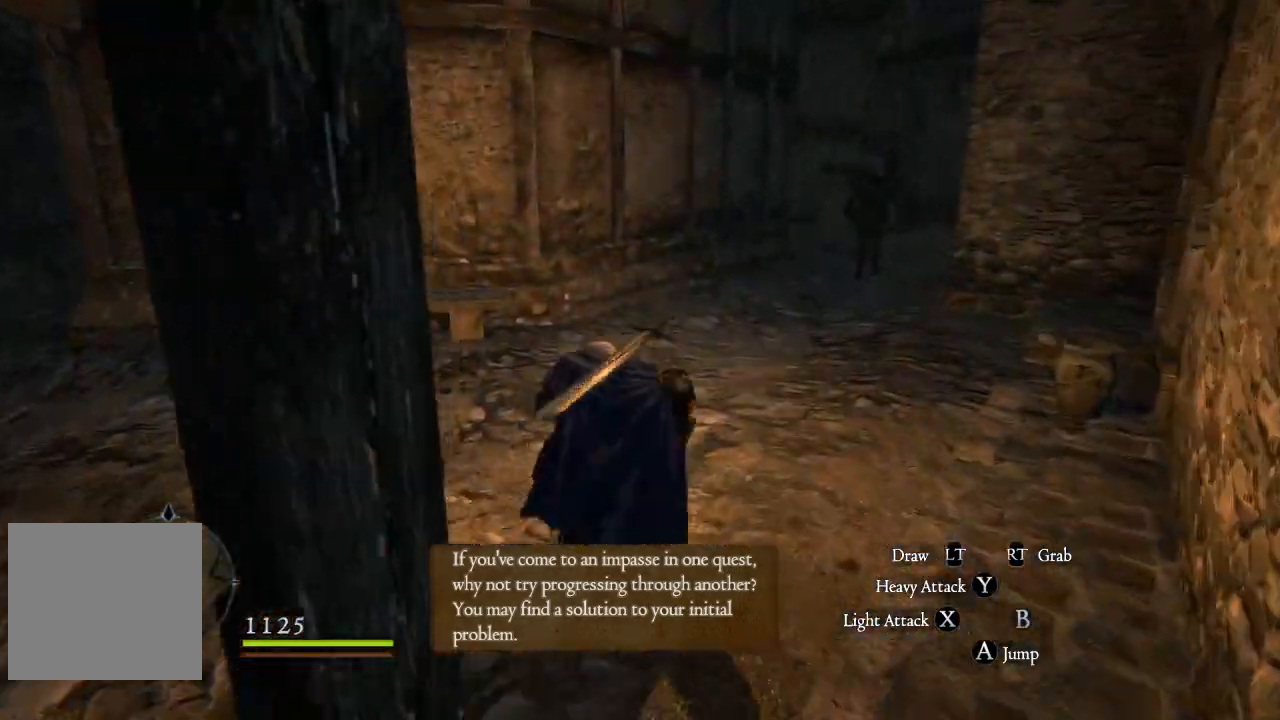
{"buttons": [], "left_stick": "up", "right_stick": "right", "events": [[150, "right_stick", "up-right"], [300, "right_stick", "center"], [500, "right_stick", "right"]]}
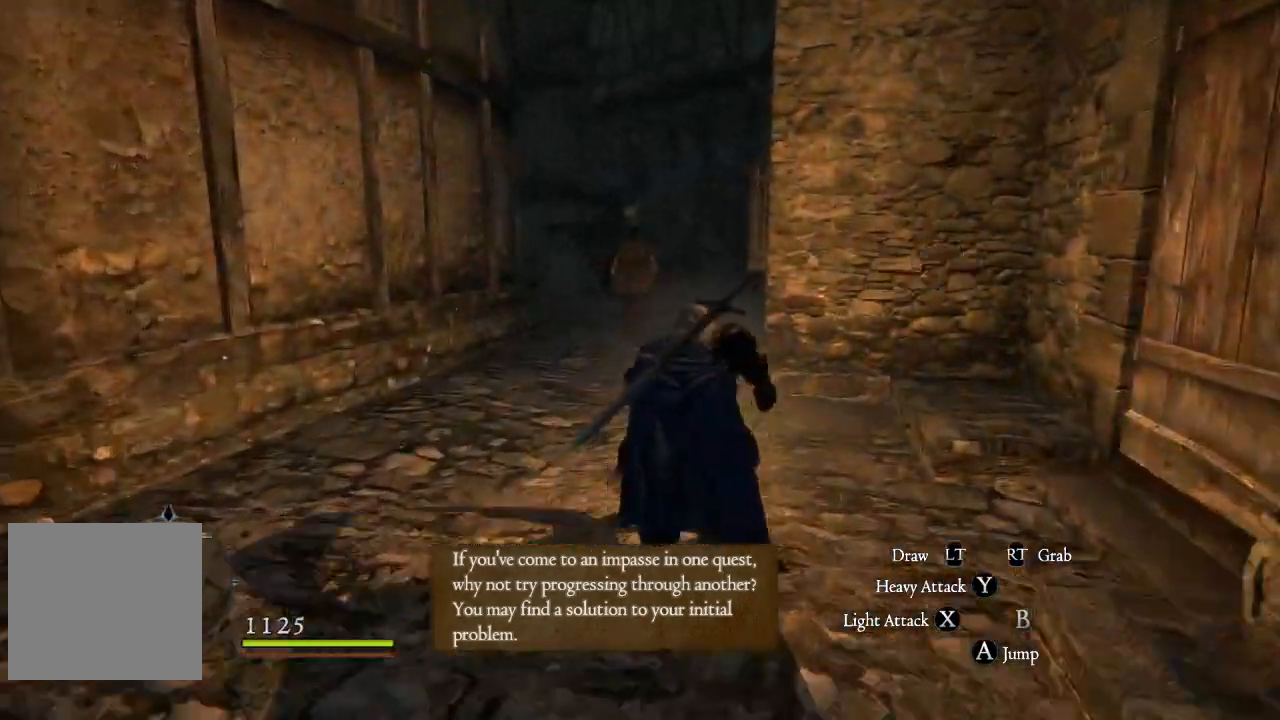
{"buttons": [], "left_stick": "up", "right_stick": "center", "events": [[267, "right_stick", "center"]]}
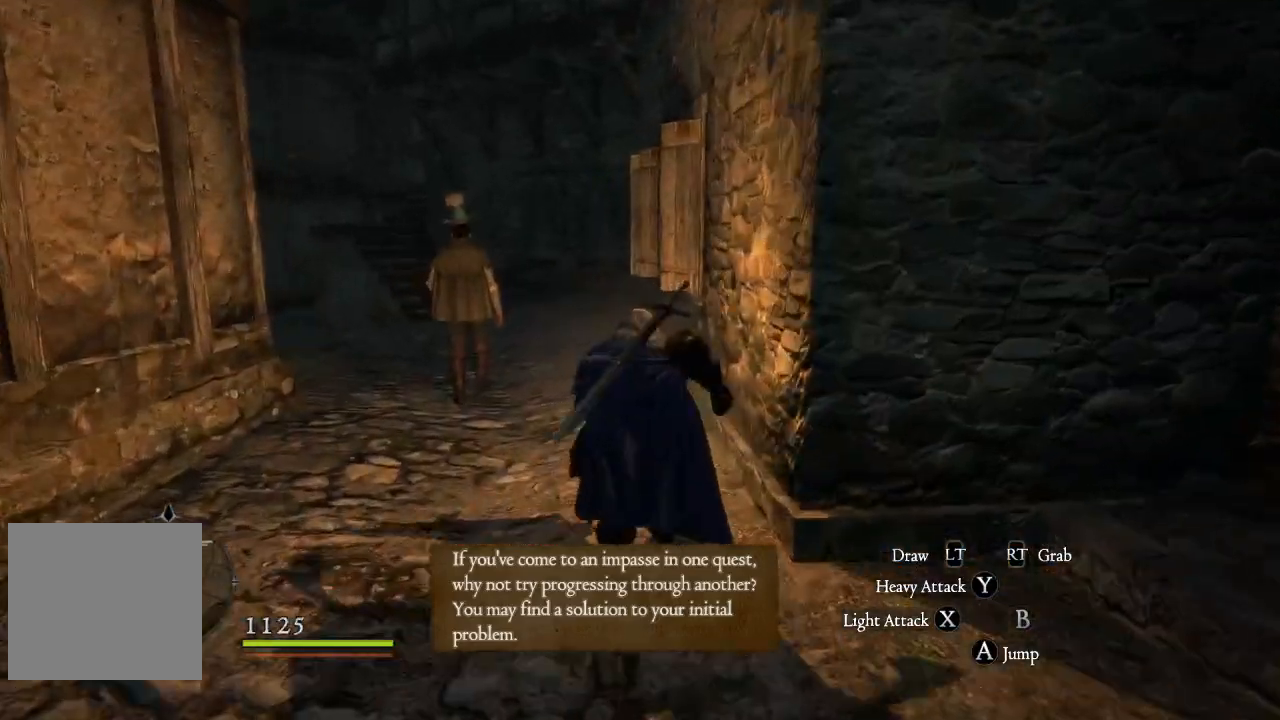
{"buttons": [], "left_stick": "up", "right_stick": "center", "events": [[300, "right_stick", "up-left"], [400, "right_stick", "center"]]}
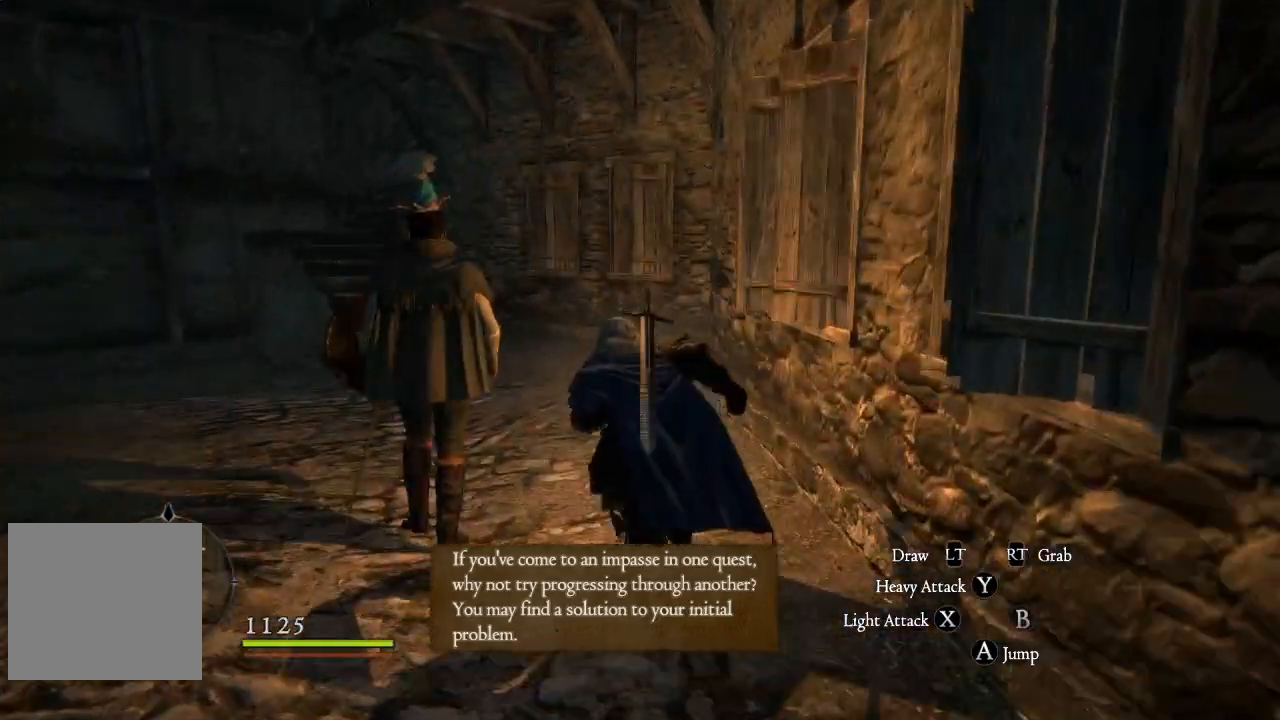
{"buttons": [], "left_stick": "up-left", "right_stick": "left", "events": [[217, "right_stick", "left"], [267, "left_stick", "up-left"]]}
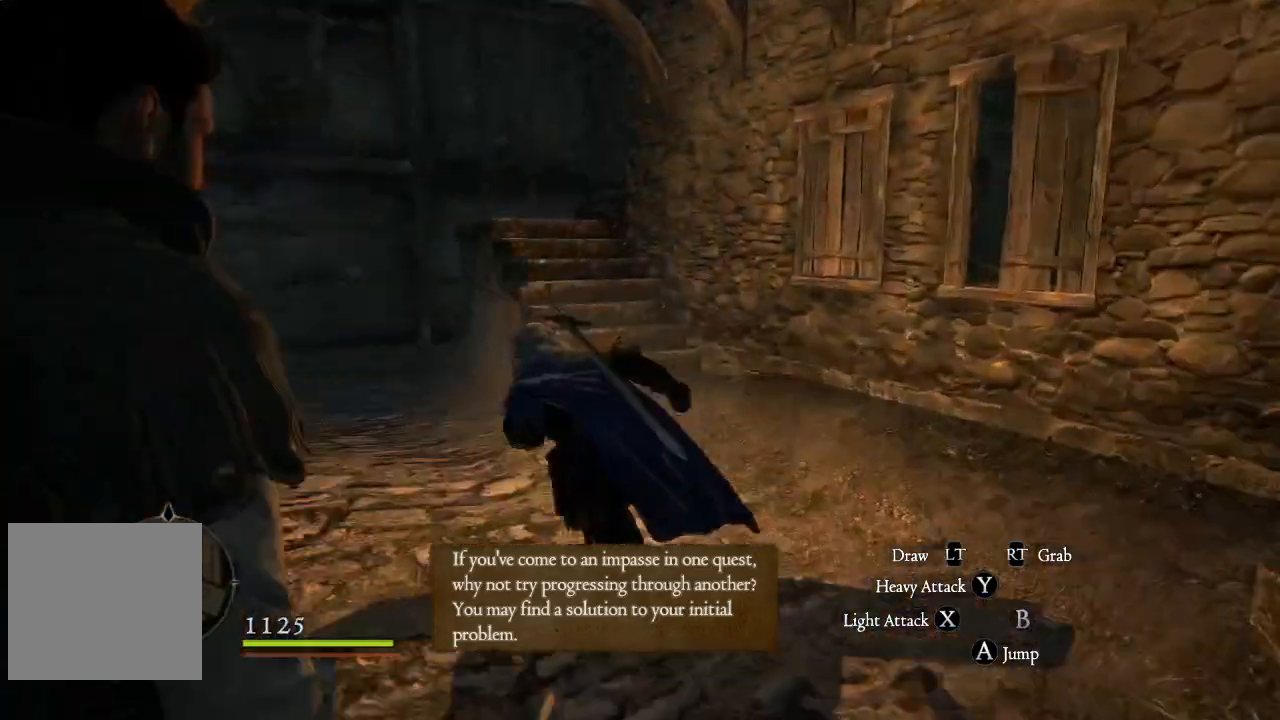
{"buttons": [], "left_stick": "center", "right_stick": "up-left", "events": [[150, "right_stick", "center"], [183, "left_stick", "up"], [350, "right_stick", "up-left"], [467, "left_stick", "center"]]}
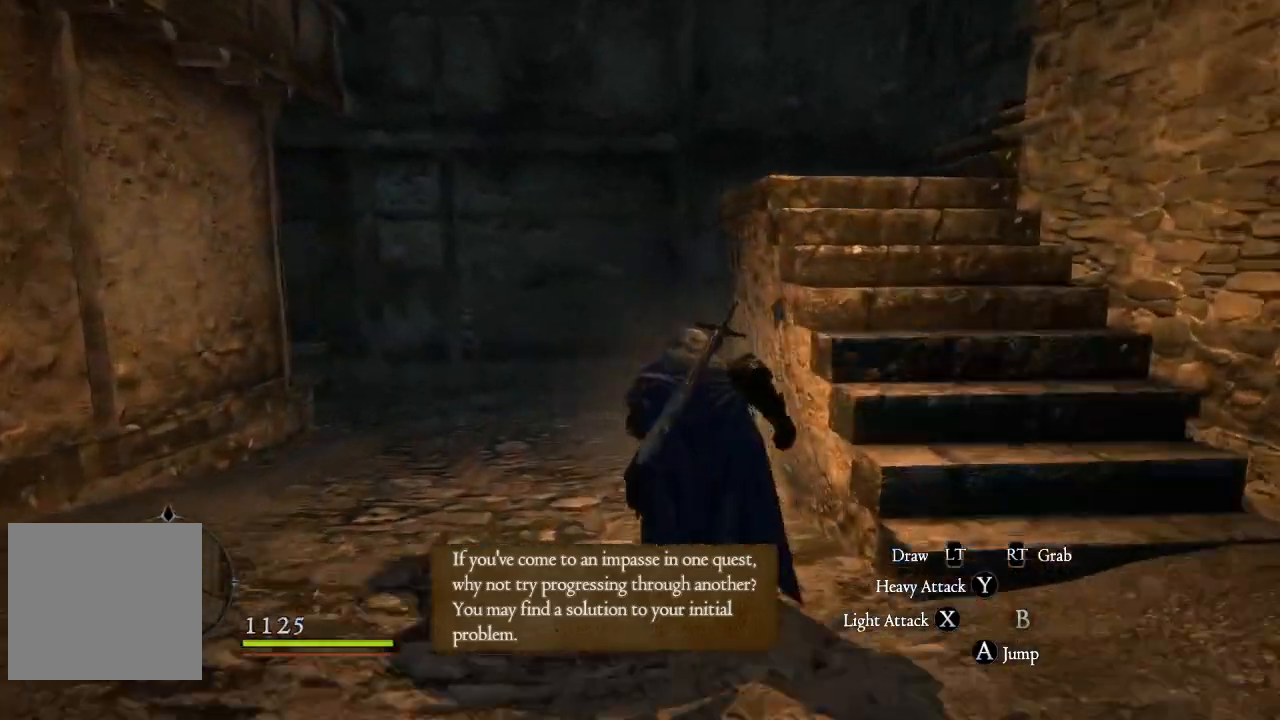
{"buttons": [], "left_stick": "center", "right_stick": "up-right", "events": [[33, "right_stick", "center"], [200, "right_stick", "up-right"]]}
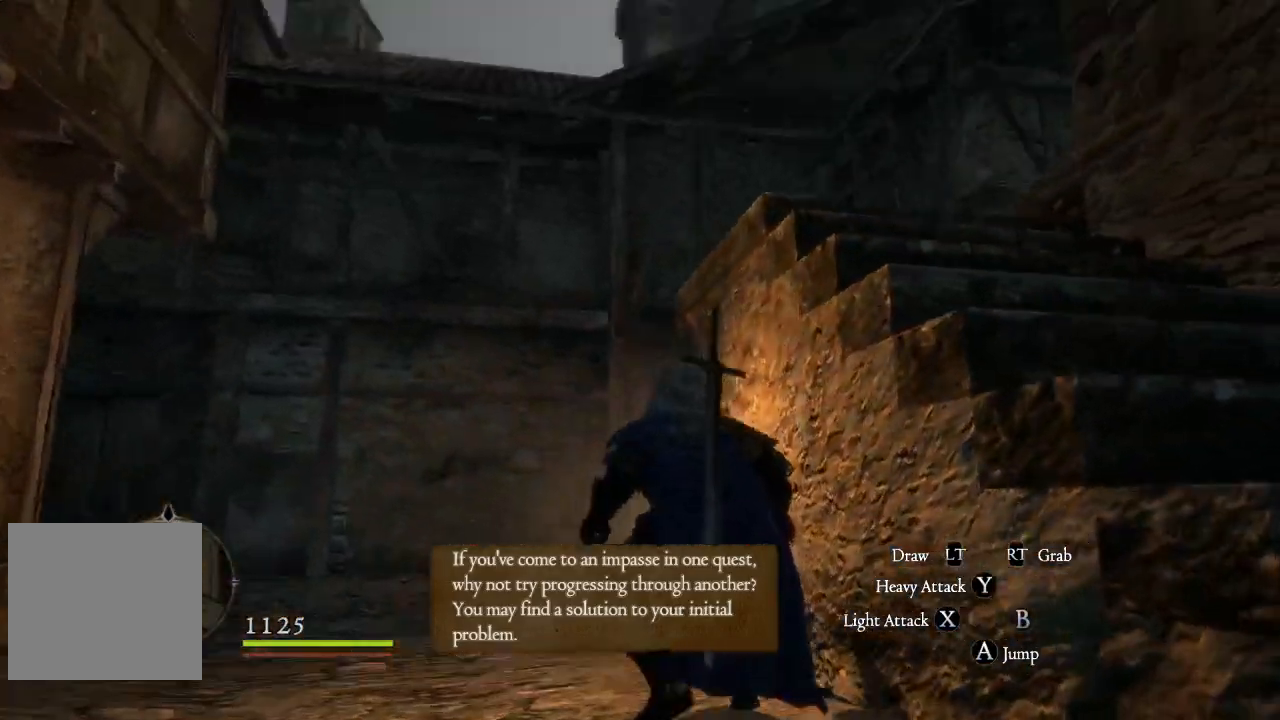
{"buttons": ["A"], "left_stick": "right", "right_stick": "center", "events": [[116, "right_stick", "right"], [216, "left_stick", "right"], [216, "right_stick", "center"], [450, "A", "down"]]}
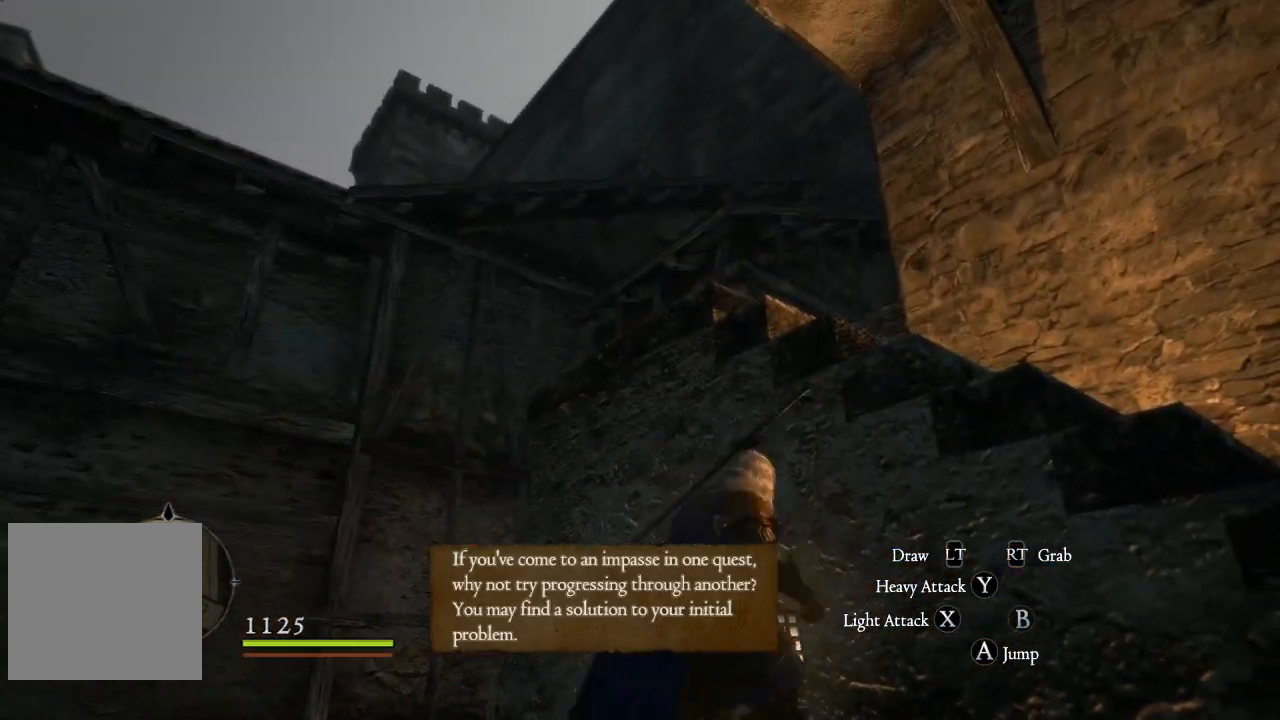
{"buttons": ["A"], "left_stick": "up-right", "right_stick": "center", "events": [[83, "A", "up"], [167, "left_stick", "up-right"], [400, "A", "down"]]}
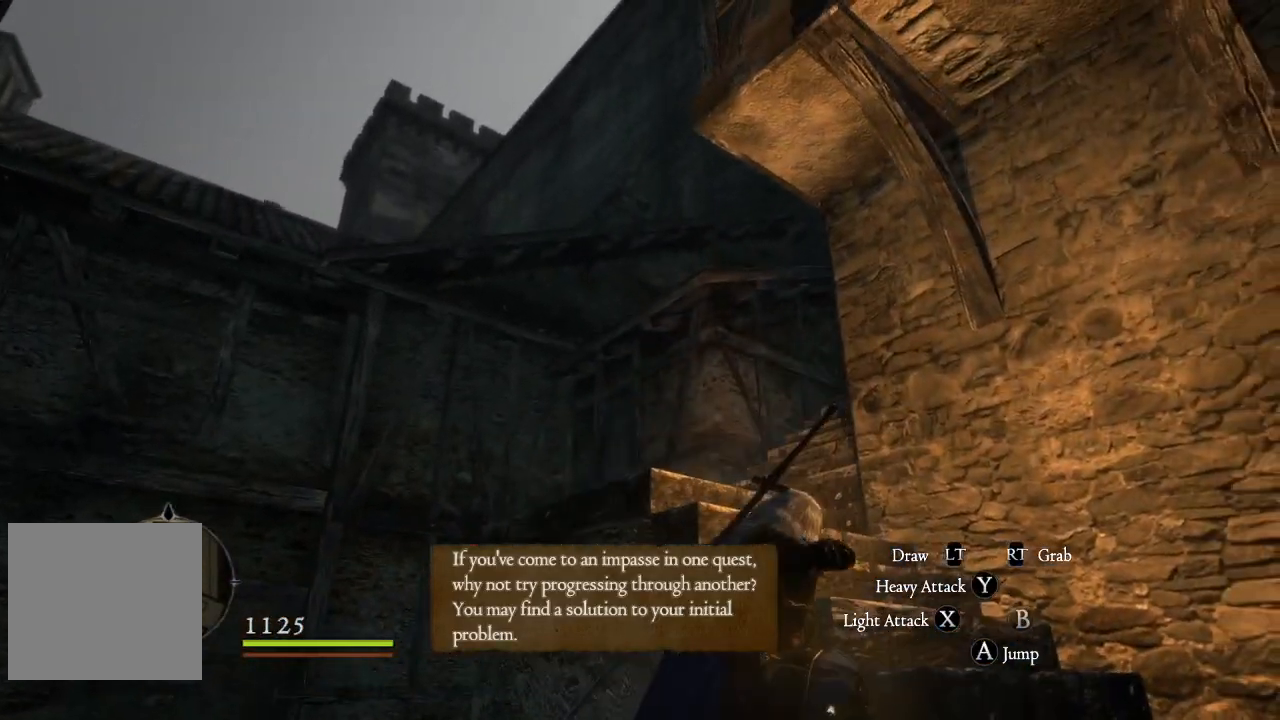
{"buttons": [], "left_stick": "up-right", "right_stick": "center", "events": [[33, "A", "up"], [133, "A", "down"], [233, "A", "up"], [367, "A", "down"], [433, "A", "up"]]}
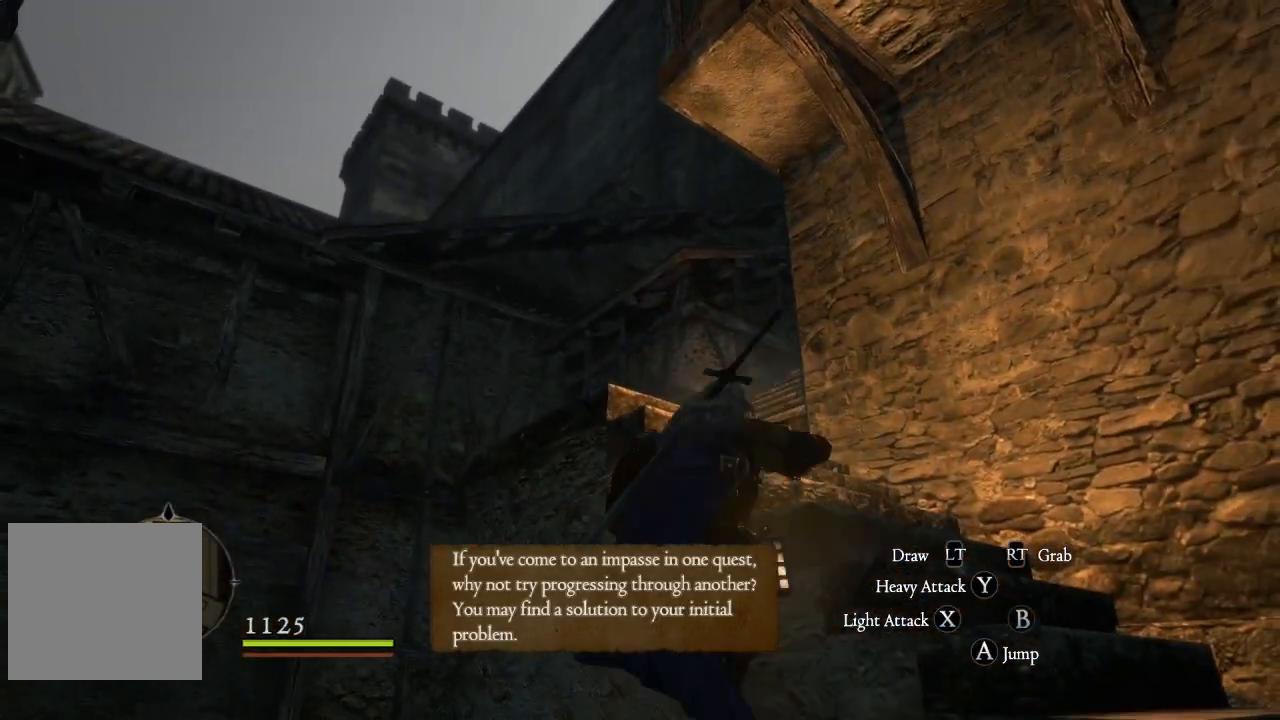
{"buttons": ["A"], "left_stick": "right", "right_stick": "center", "events": [[50, "A", "down"], [134, "A", "up"], [250, "A", "down"], [300, "A", "up"], [467, "A", "down"], [501, "left_stick", "right"]]}
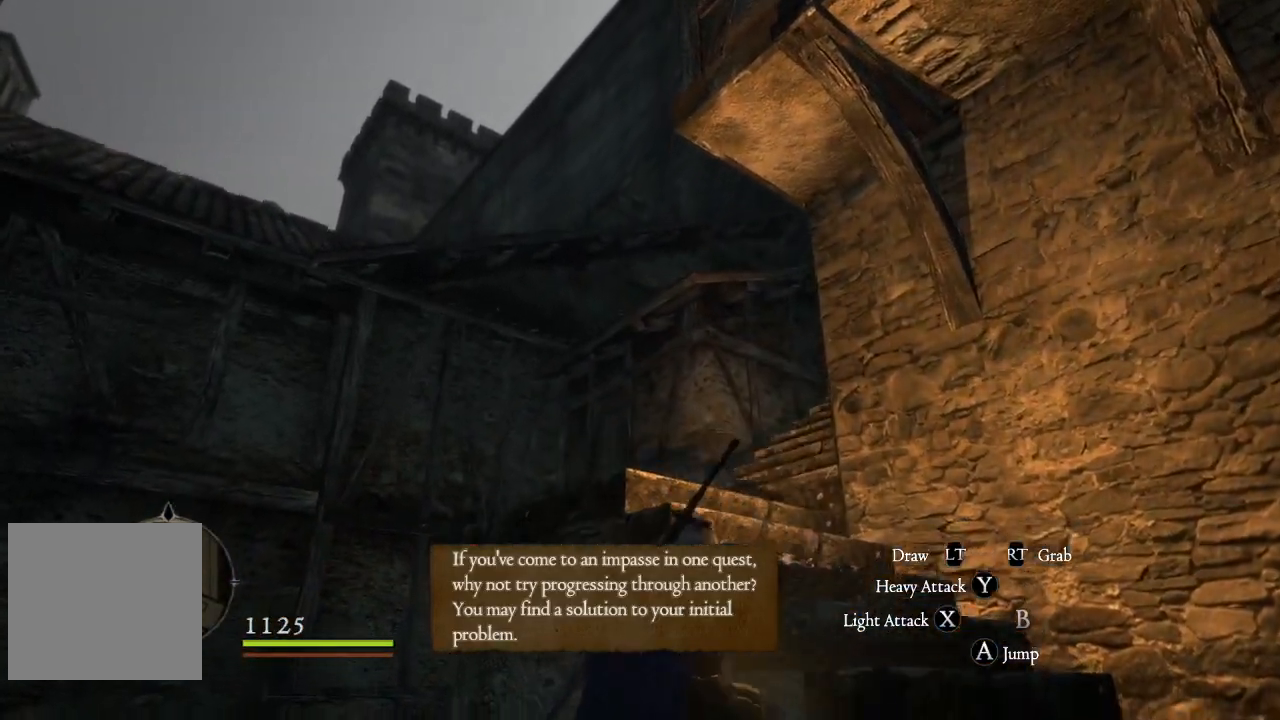
{"buttons": [], "left_stick": "down-right", "right_stick": "down-left", "events": [[66, "A", "up"], [250, "left_stick", "down-right"], [367, "right_stick", "down-left"]]}
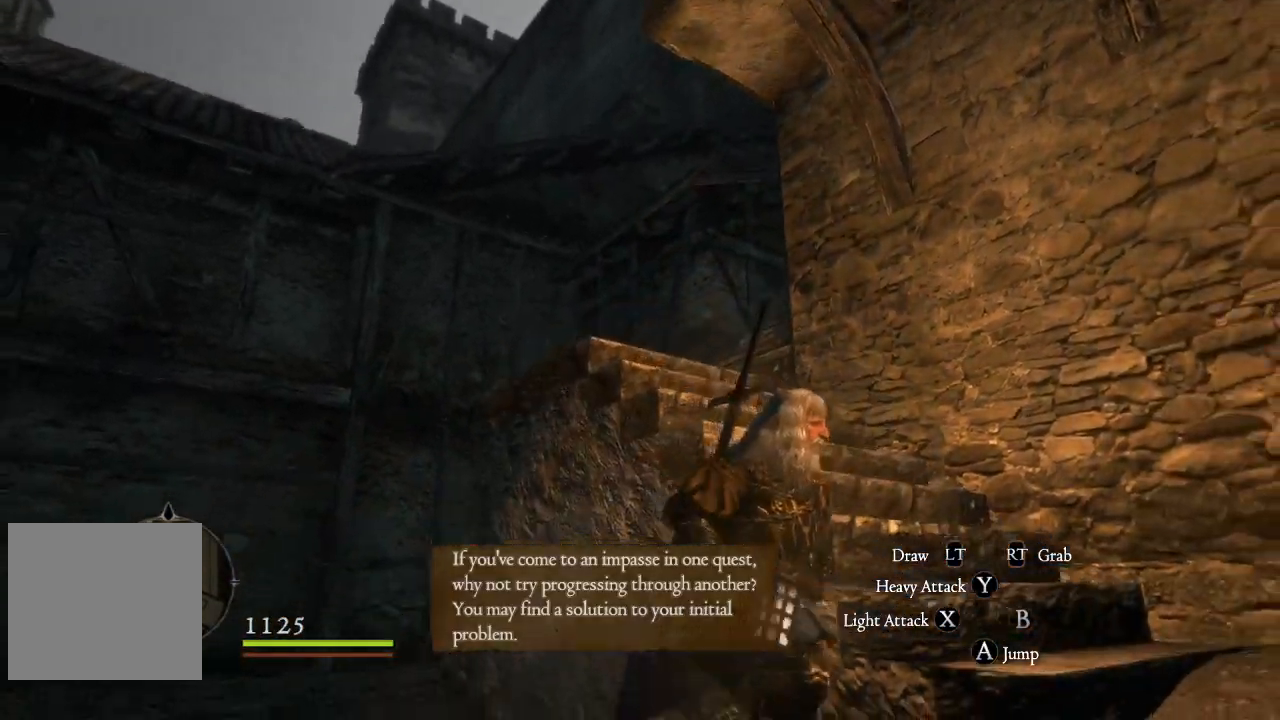
{"buttons": [], "left_stick": "up-right", "right_stick": "center", "events": [[100, "right_stick", "center"], [334, "left_stick", "right"], [484, "left_stick", "up-right"]]}
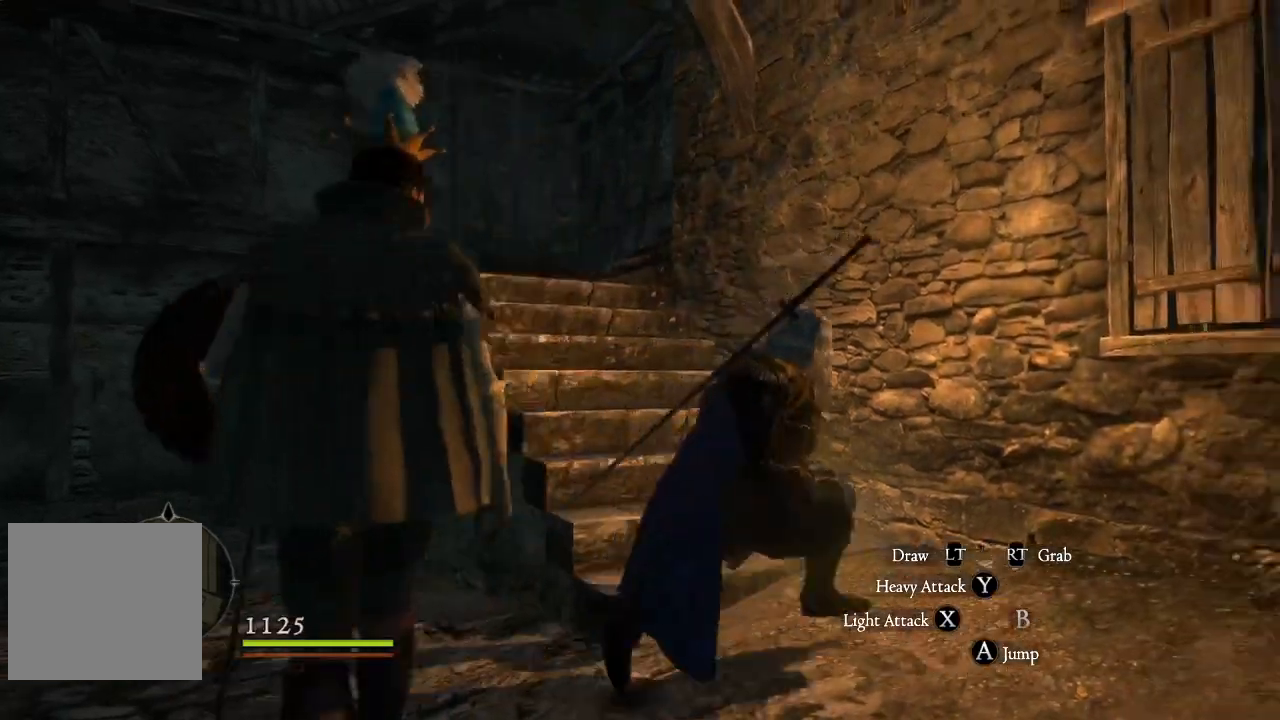
{"buttons": [], "left_stick": "up-left", "right_stick": "up-right", "events": [[83, "left_stick", "up"], [266, "left_stick", "up-left"], [317, "right_stick", "up-right"]]}
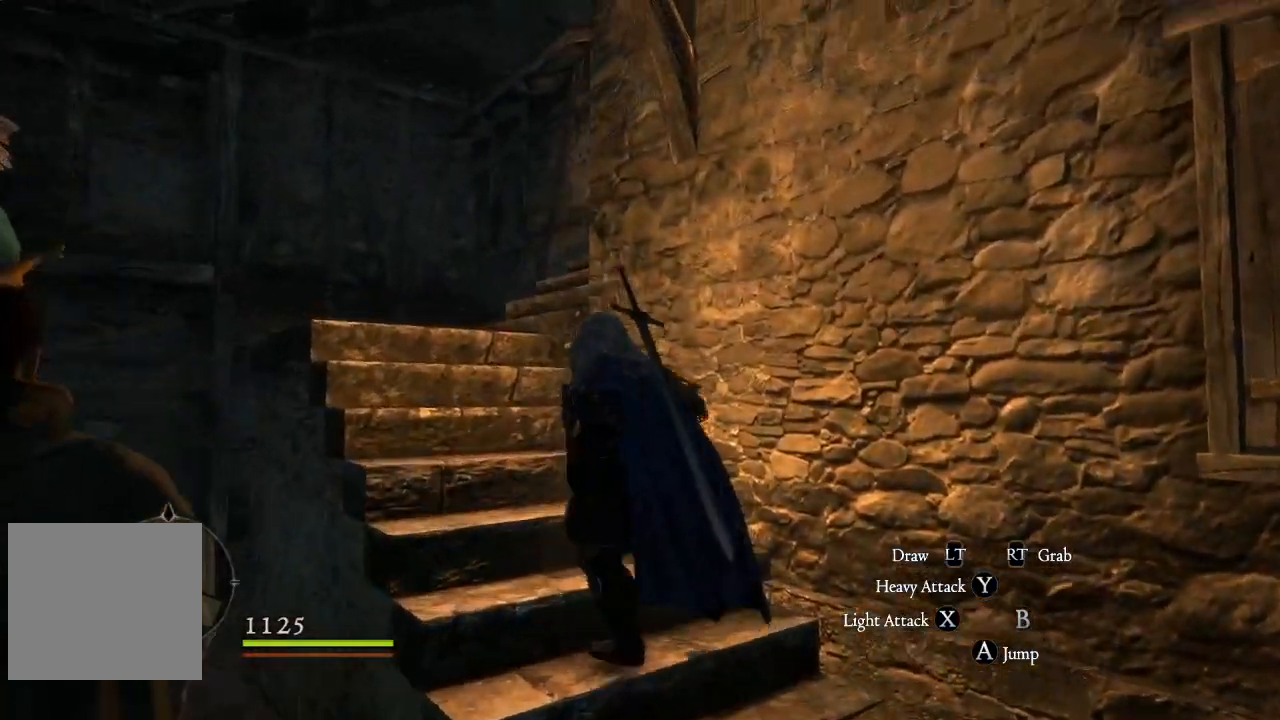
{"buttons": [], "left_stick": "left", "right_stick": "up-right", "events": [[367, "left_stick", "left"]]}
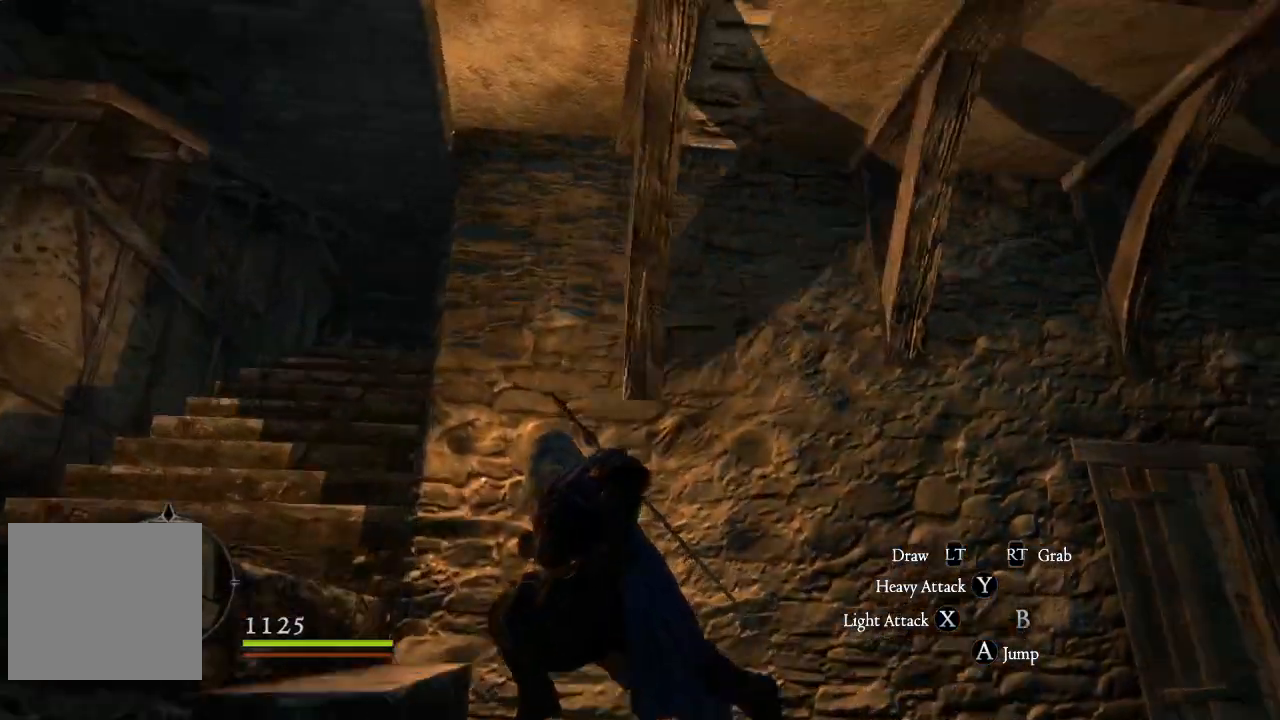
{"buttons": [], "left_stick": "left", "right_stick": "center", "events": [[233, "right_stick", "down-right"], [333, "right_stick", "center"]]}
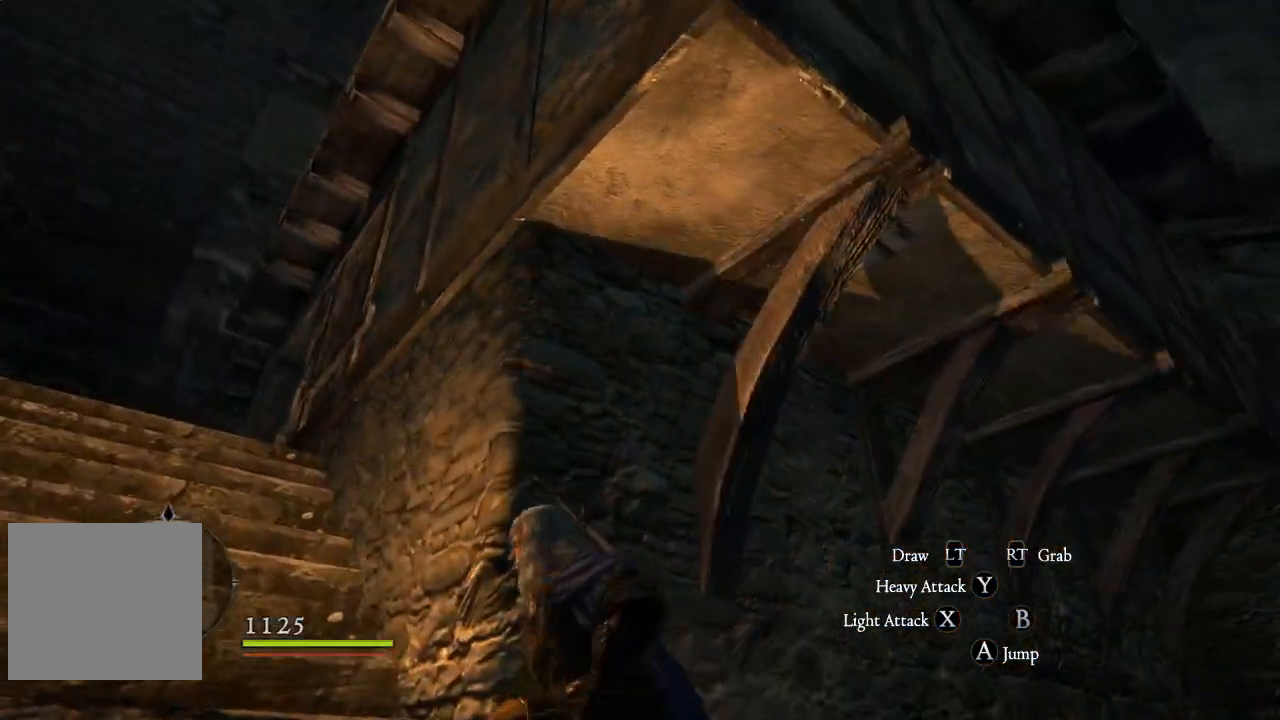
{"buttons": [], "left_stick": "up", "right_stick": "down", "events": [[367, "right_stick", "down"], [400, "left_stick", "up"]]}